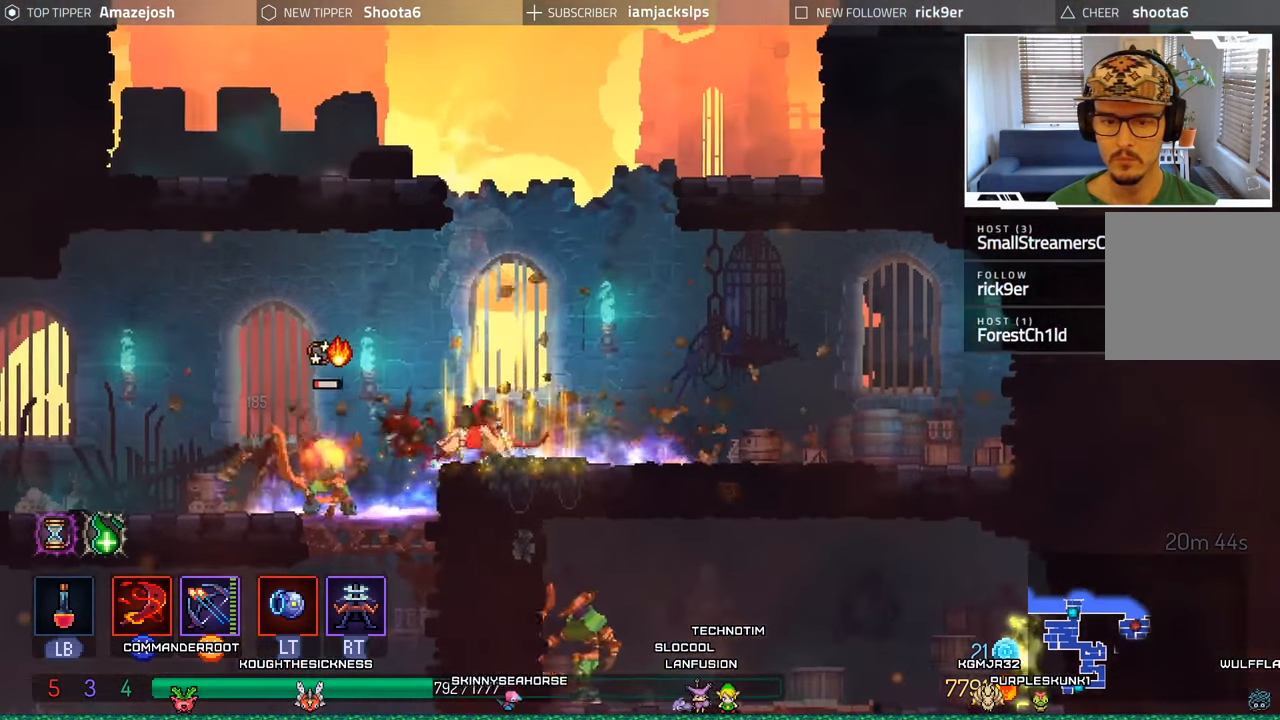
Gameplay with a controller (Xbox layout); each line is a JSON object with the inputs held at the frame after it. "events" lists button and stick changes between this image and that frame as [ms after this image, input, new state], when the widget could be followed in between. Not read: L3 R3.
{"buttons": [], "left_stick": "center", "right_stick": "center", "events": [[133, "R2", "down"], [167, "L2", "down"], [250, "DPAD_LEFT", "up"], [300, "R2", "up"], [333, "R2", "down"], [467, "L2", "up"], [467, "R2", "up"]]}
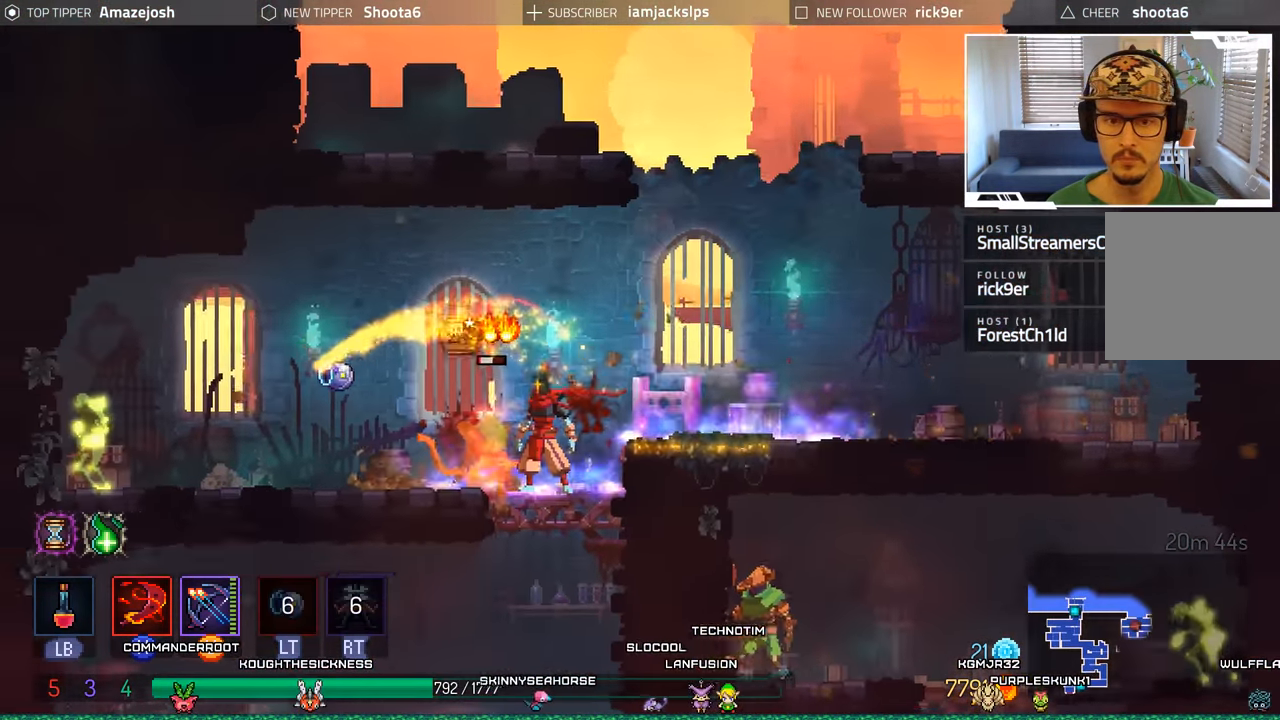
{"buttons": ["DPAD_RIGHT"], "left_stick": "center", "right_stick": "center", "events": [[83, "DPAD_RIGHT", "down"], [133, "A", "down"], [300, "A", "up"], [367, "A", "down"], [433, "A", "up"]]}
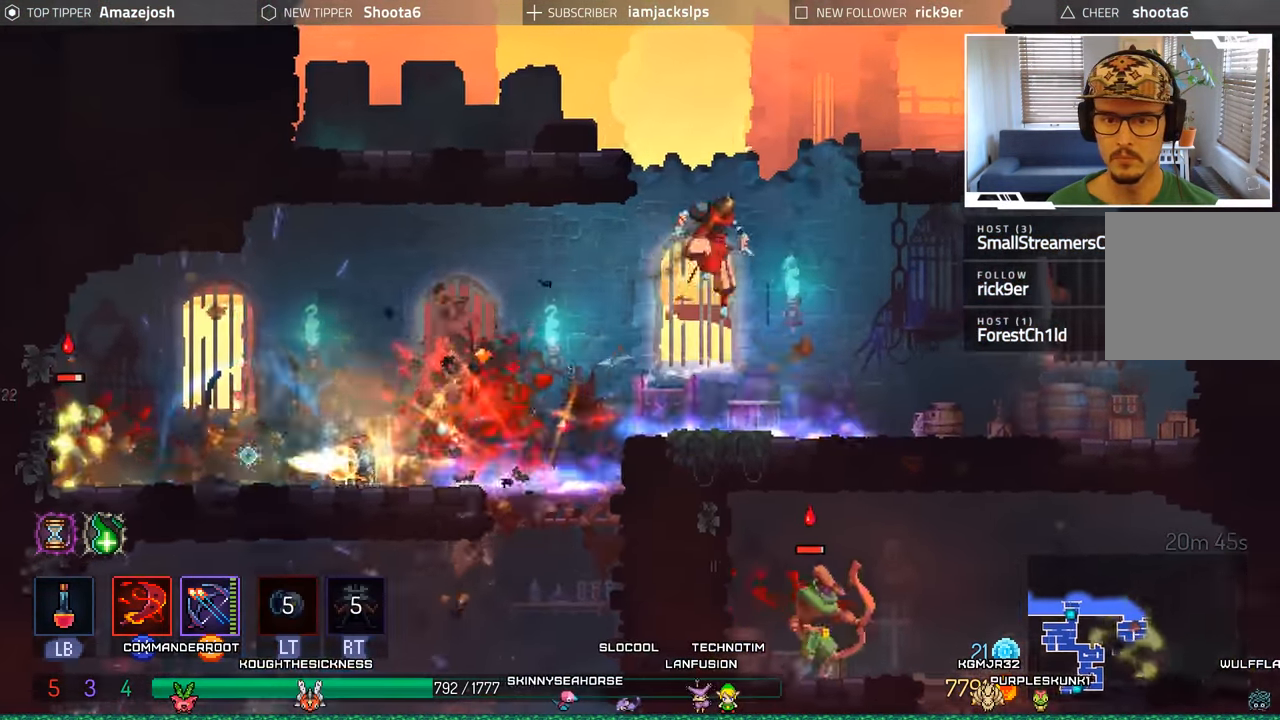
{"buttons": ["Y", "DPAD_LEFT"], "left_stick": "center", "right_stick": "center", "events": [[283, "DPAD_RIGHT", "up"], [317, "DPAD_LEFT", "down"], [400, "Y", "down"]]}
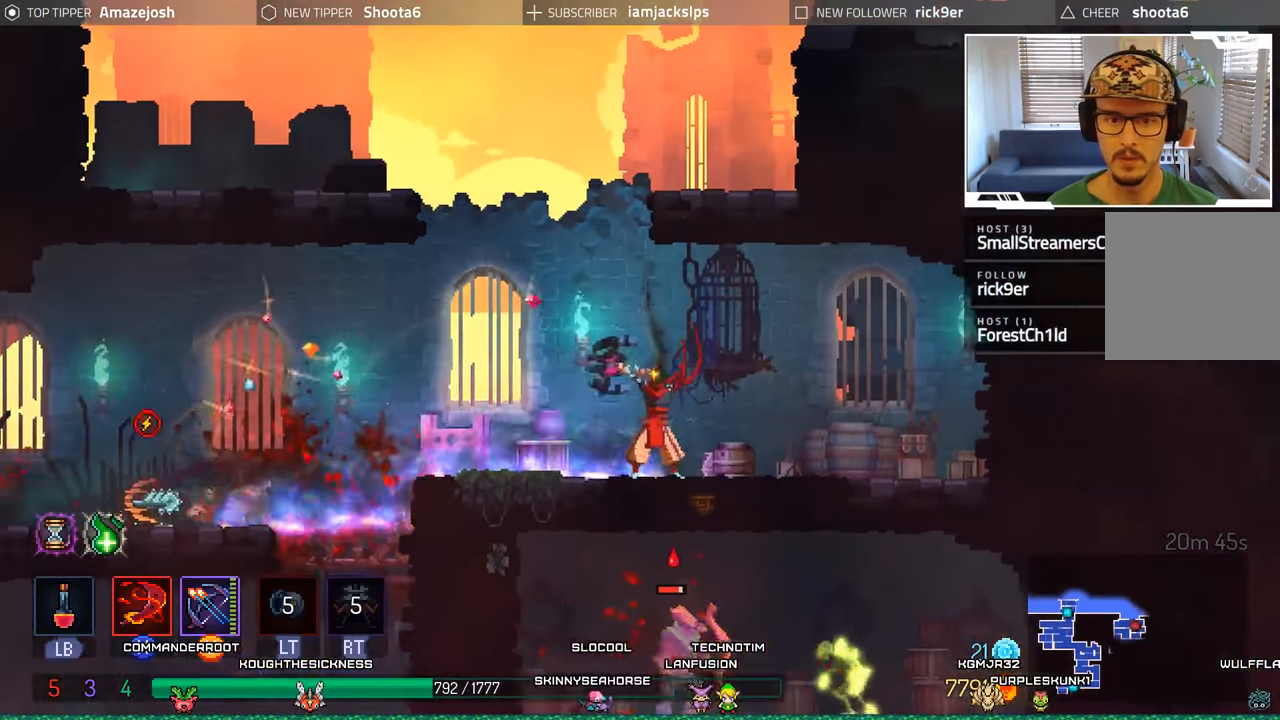
{"buttons": ["B", "DPAD_LEFT"], "left_stick": "center", "right_stick": "center", "events": [[17, "Y", "up"], [100, "Y", "down"], [183, "Y", "up"], [500, "B", "down"]]}
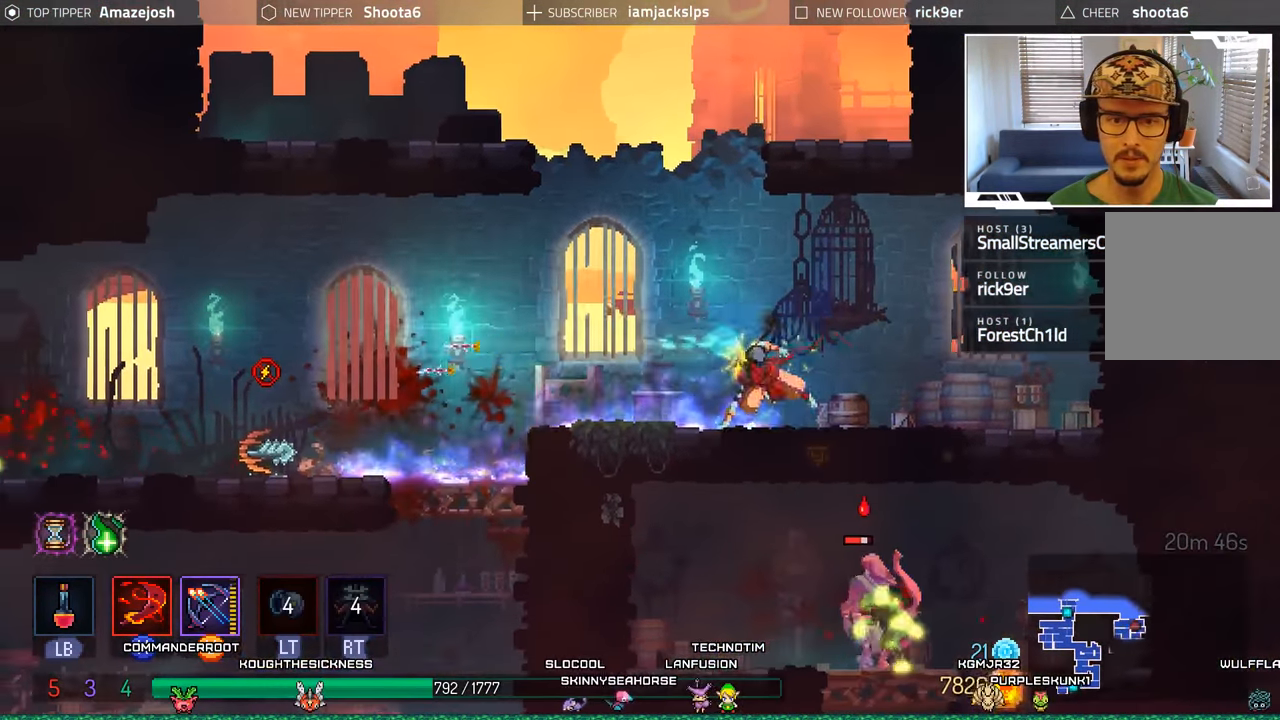
{"buttons": ["DPAD_LEFT"], "left_stick": "center", "right_stick": "center", "events": [[133, "B", "up"]]}
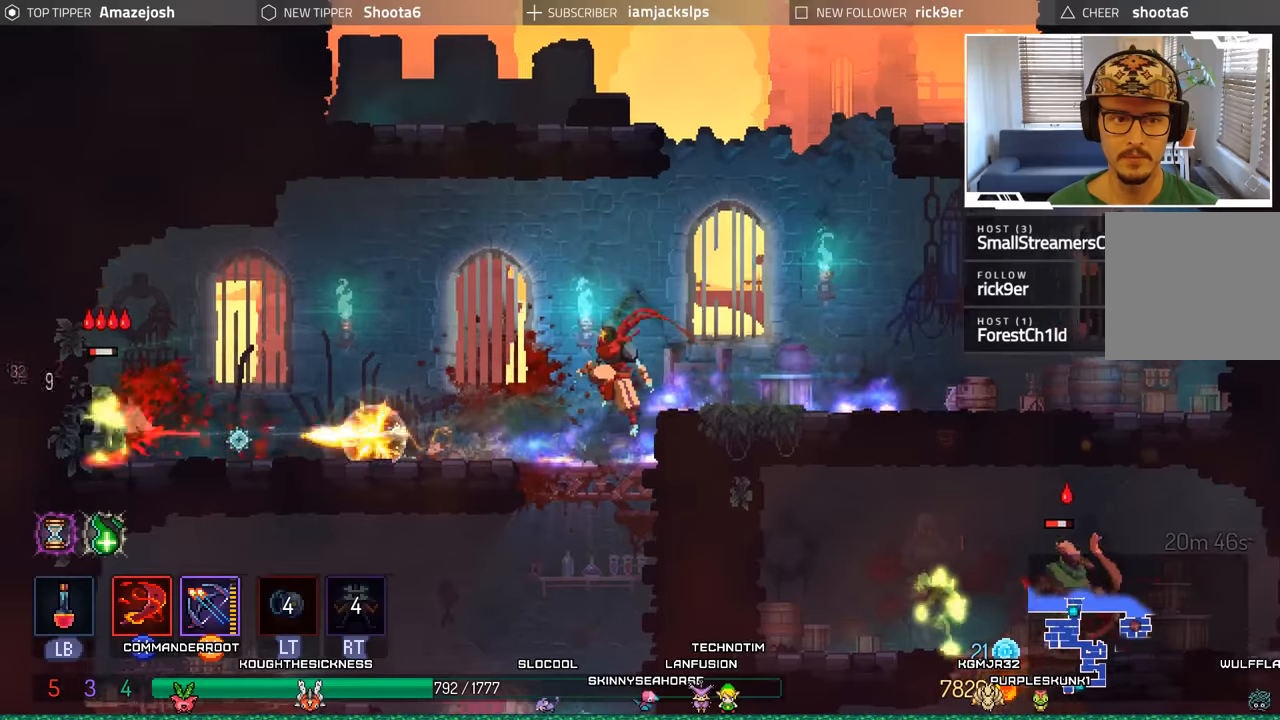
{"buttons": ["B", "DPAD_LEFT"], "left_stick": "center", "right_stick": "center", "events": [[250, "B", "down"], [384, "B", "up"], [500, "B", "down"]]}
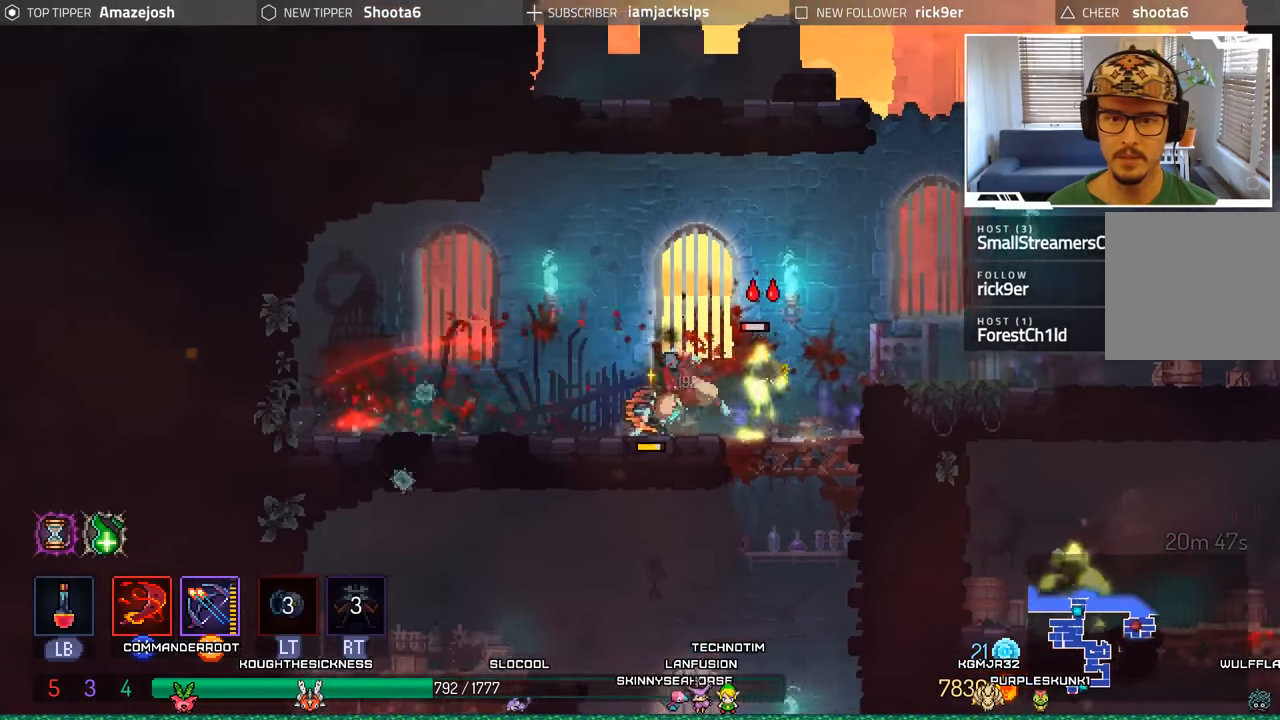
{"buttons": ["DPAD_RIGHT"], "left_stick": "center", "right_stick": "center", "events": [[50, "B", "up"], [150, "DPAD_LEFT", "up"], [217, "DPAD_RIGHT", "down"]]}
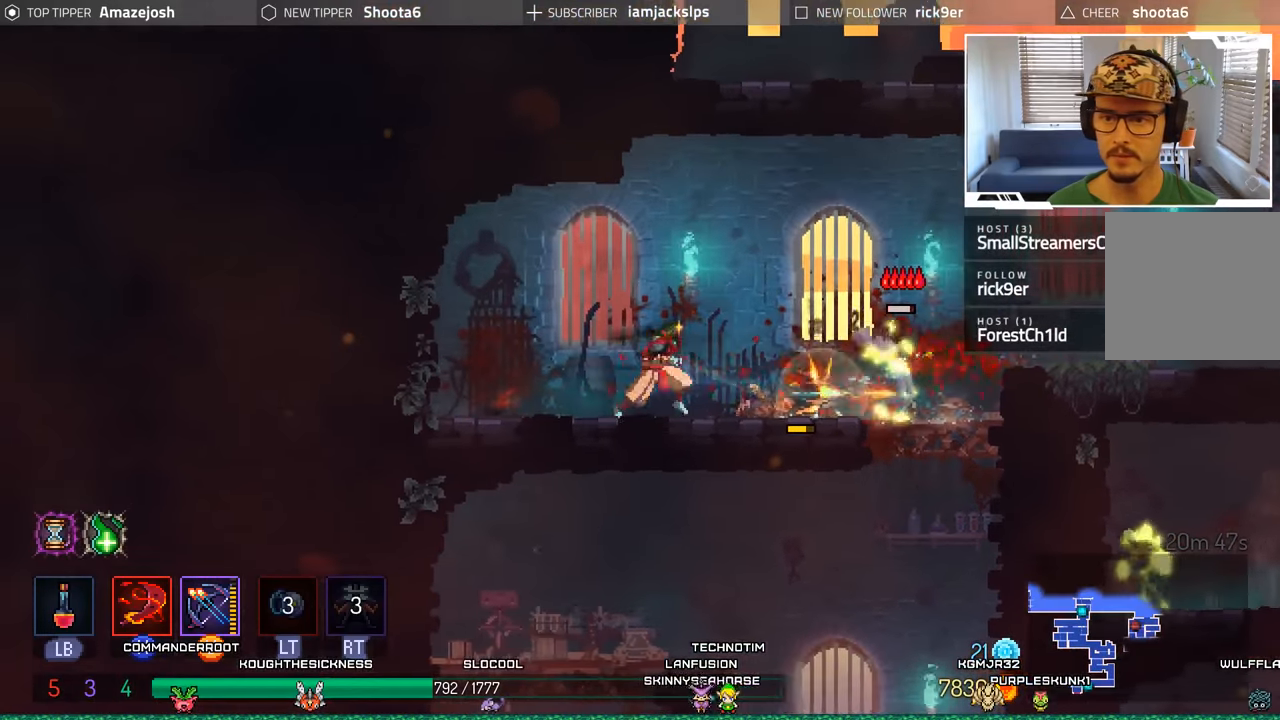
{"buttons": ["DPAD_RIGHT"], "left_stick": "center", "right_stick": "center", "events": [[184, "X", "down"], [284, "X", "up"], [384, "X", "down"], [484, "X", "up"]]}
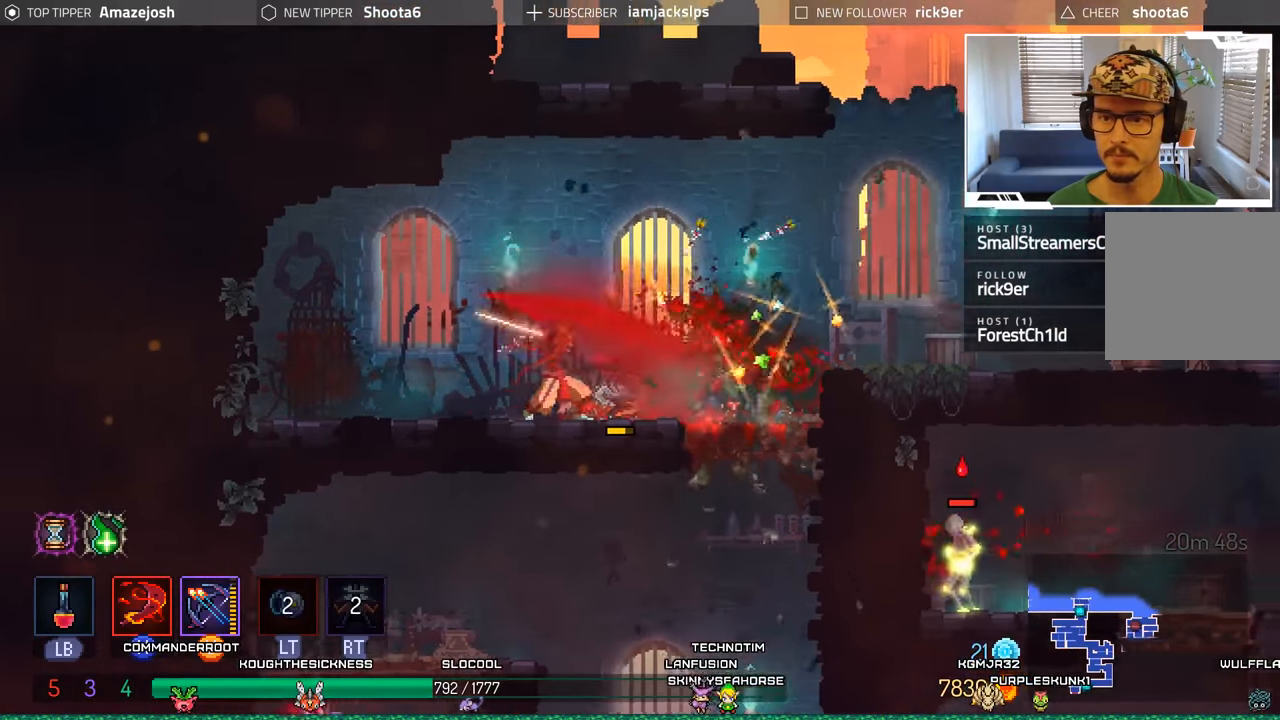
{"buttons": ["A", "DPAD_RIGHT"], "left_stick": "center", "right_stick": "center", "events": [[417, "A", "down"]]}
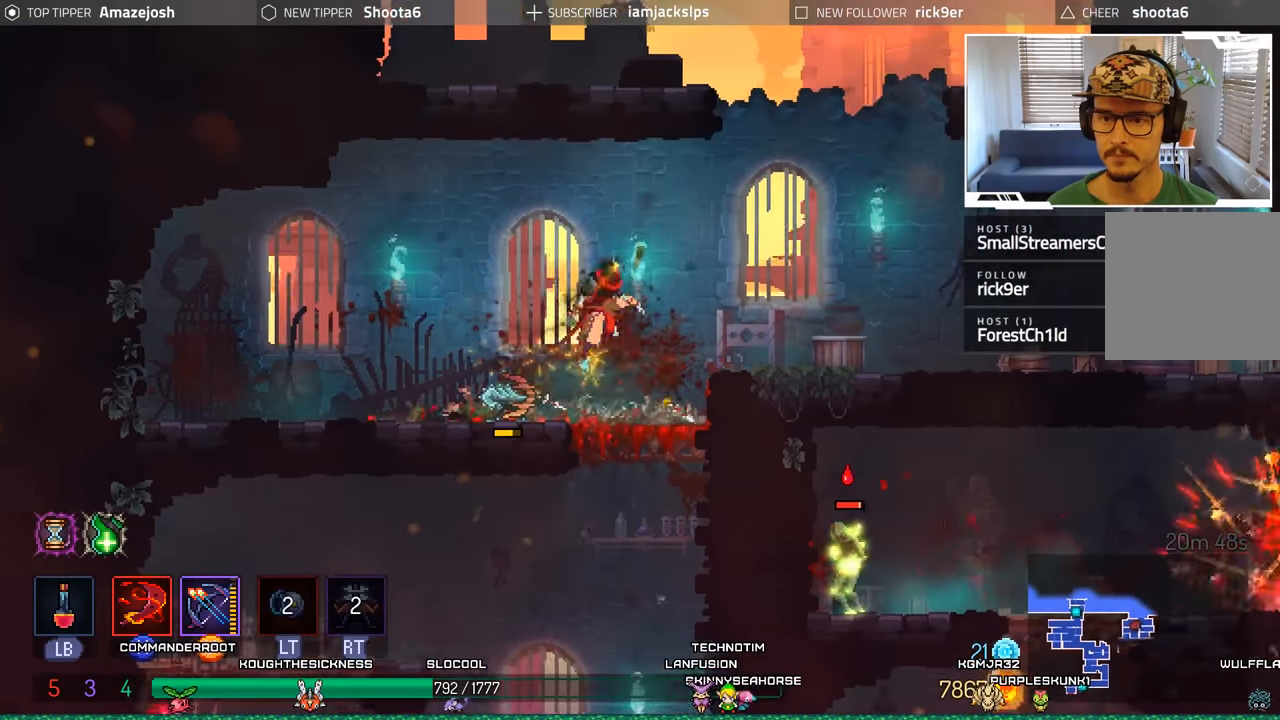
{"buttons": ["DPAD_RIGHT"], "left_stick": "center", "right_stick": "center", "events": [[100, "A", "up"]]}
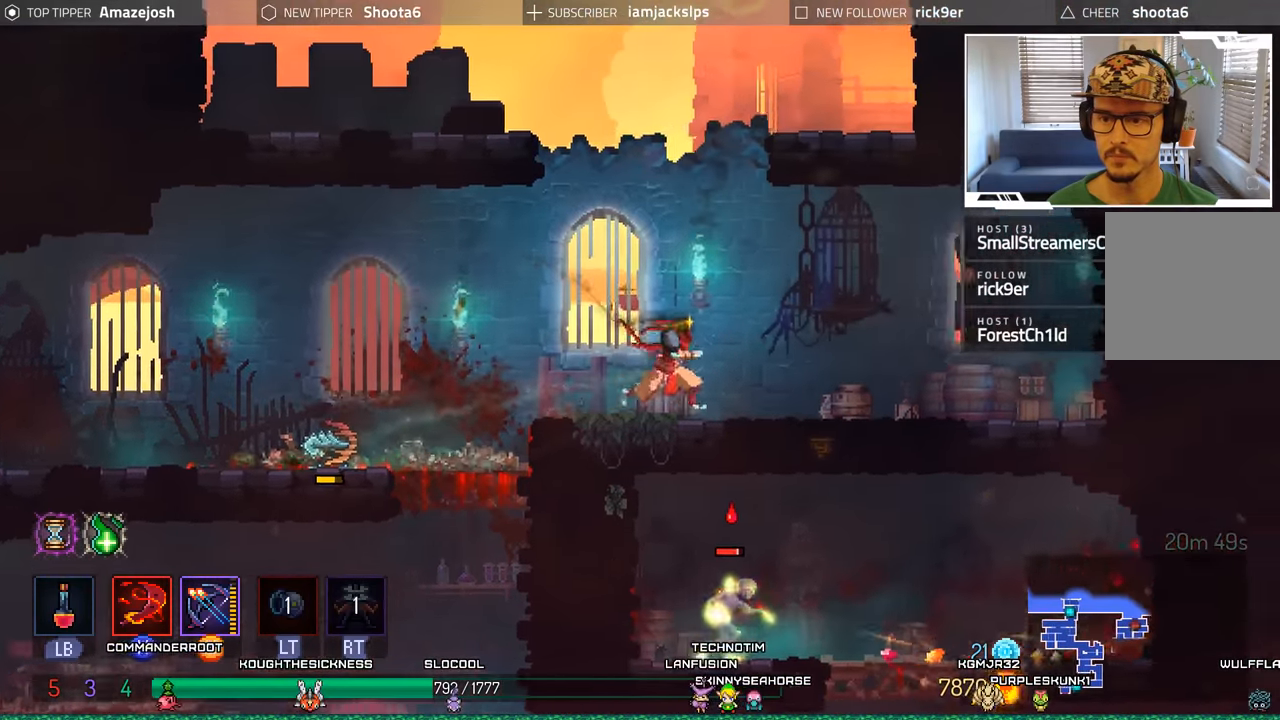
{"buttons": [], "left_stick": "center", "right_stick": "center", "events": [[434, "DPAD_RIGHT", "up"]]}
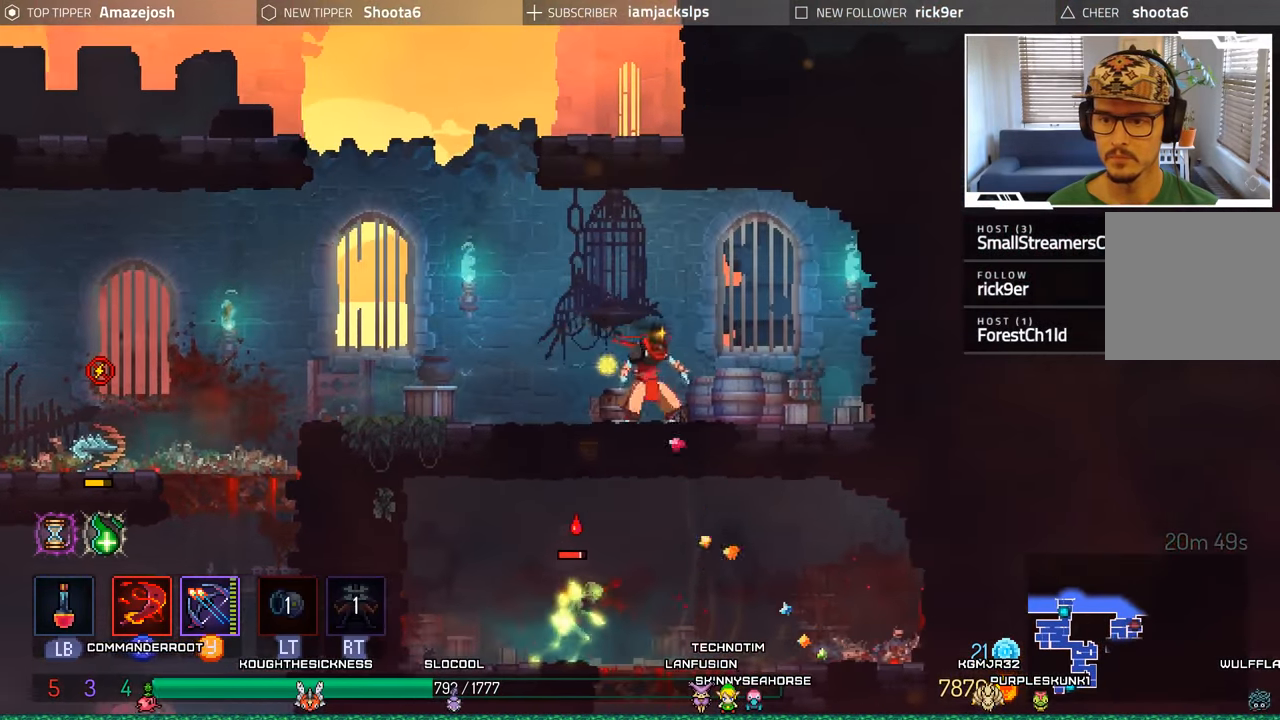
{"buttons": ["DPAD_DOWN"], "left_stick": "center", "right_stick": "center", "events": [[267, "DPAD_DOWN", "down"]]}
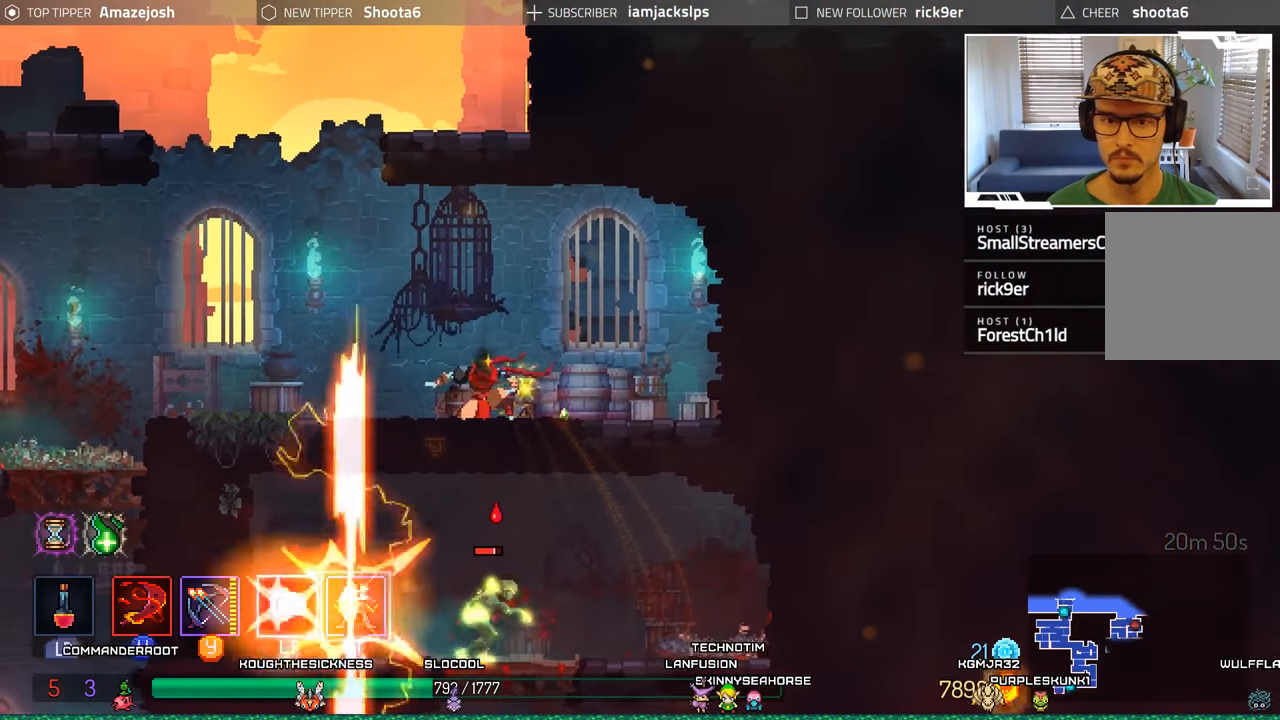
{"buttons": ["DPAD_LEFT"], "left_stick": "center", "right_stick": "center", "events": [[17, "DPAD_DOWN", "up"], [17, "DPAD_LEFT", "down"]]}
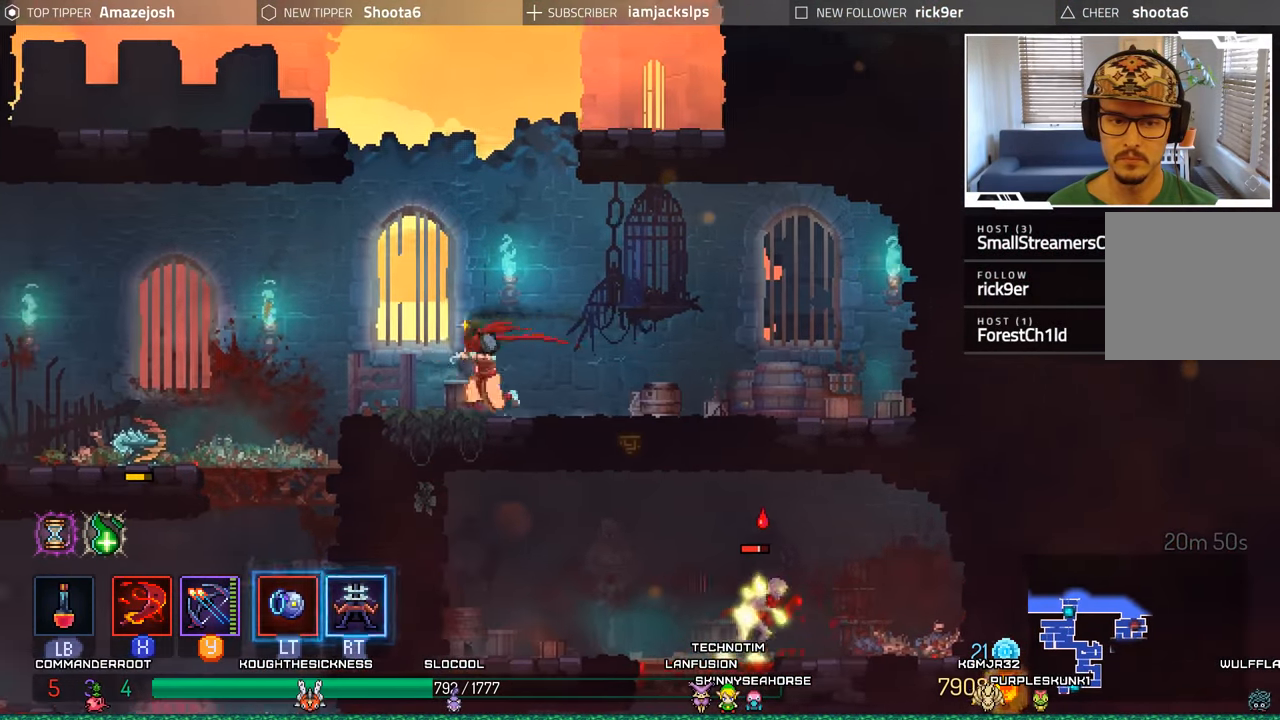
{"buttons": ["DPAD_DOWN"], "left_stick": "center", "right_stick": "center", "events": [[384, "DPAD_LEFT", "up"], [400, "DPAD_DOWN", "down"]]}
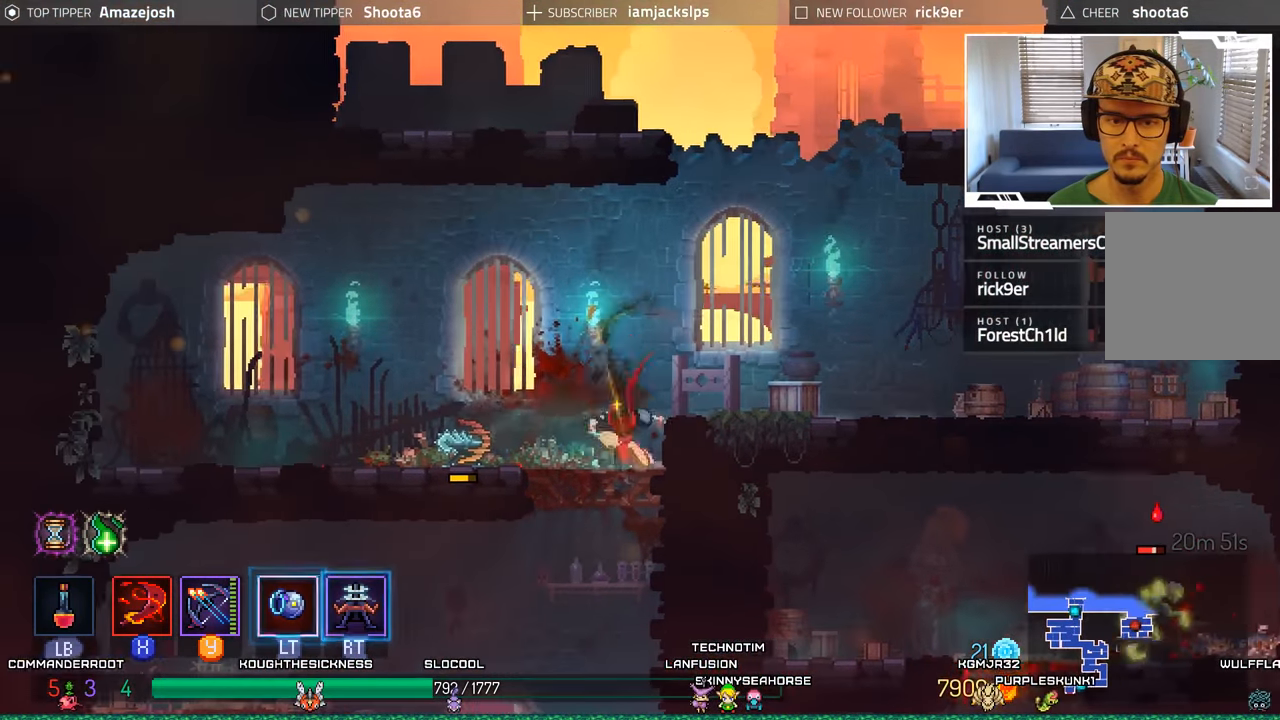
{"buttons": ["A", "DPAD_DOWN"], "left_stick": "center", "right_stick": "center", "events": [[84, "A", "down"], [217, "A", "up"], [267, "A", "down"], [384, "A", "up"], [467, "A", "down"]]}
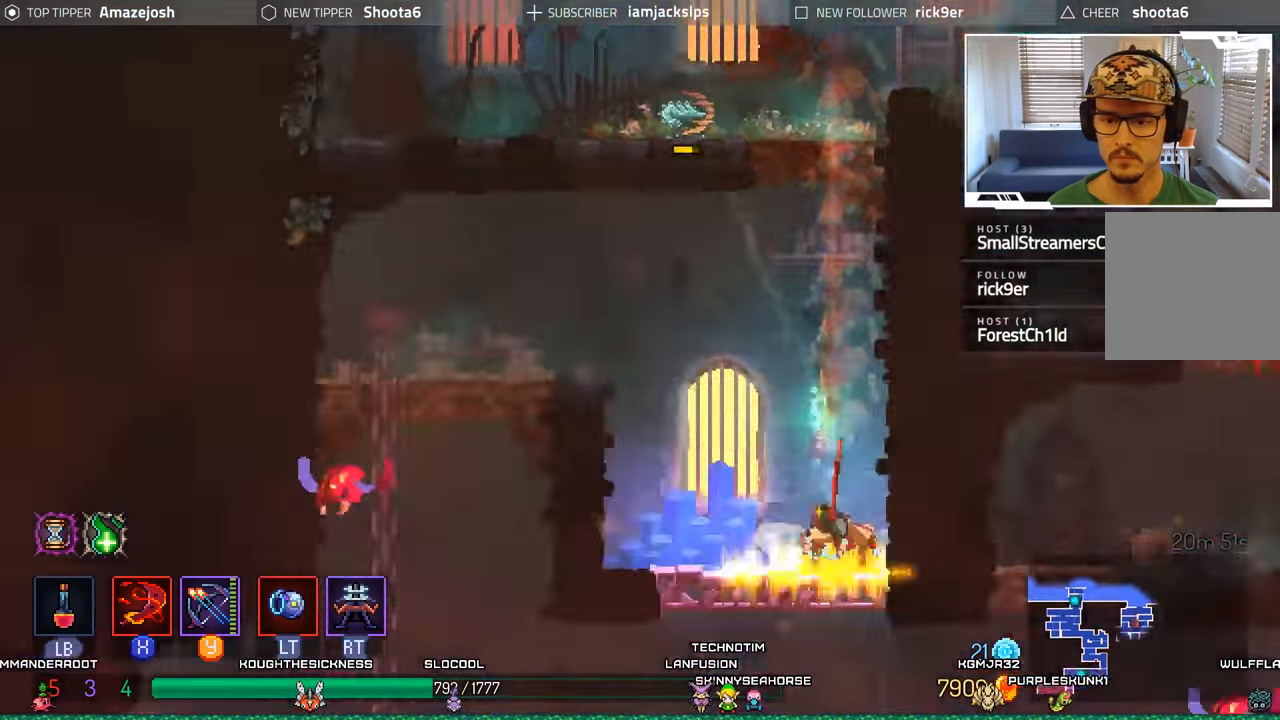
{"buttons": ["DPAD_LEFT"], "left_stick": "center", "right_stick": "center", "events": [[83, "A", "up"], [133, "DPAD_DOWN", "up"], [166, "DPAD_LEFT", "down"]]}
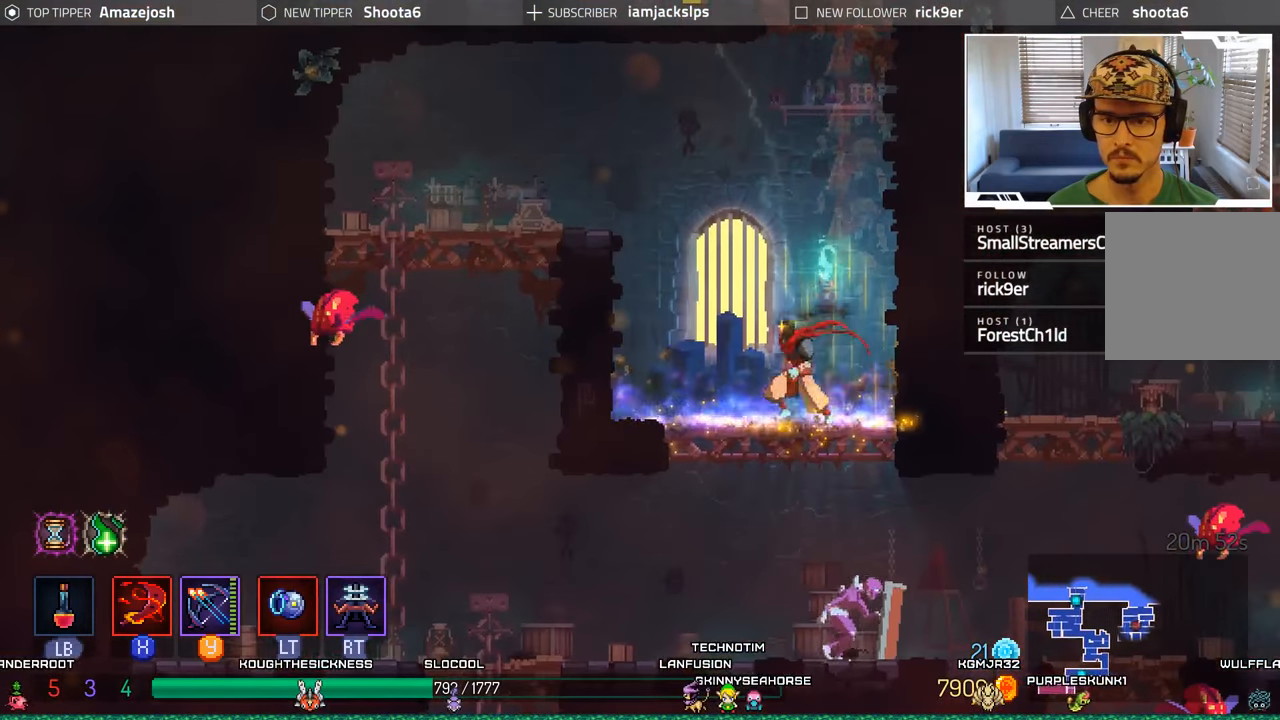
{"buttons": ["DPAD_LEFT"], "left_stick": "center", "right_stick": "center", "events": [[83, "A", "down"], [216, "A", "up"], [266, "A", "down"], [450, "A", "up"]]}
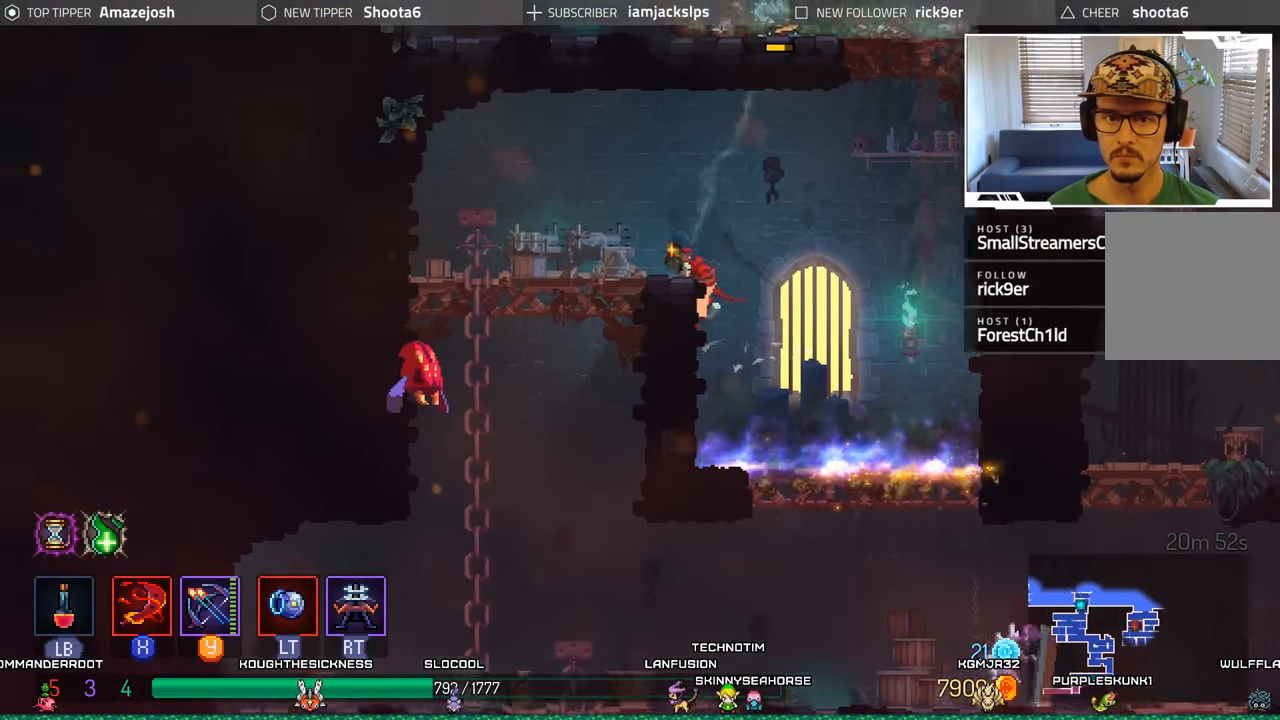
{"buttons": ["A", "DPAD_LEFT"], "left_stick": "center", "right_stick": "center", "events": [[483, "A", "down"]]}
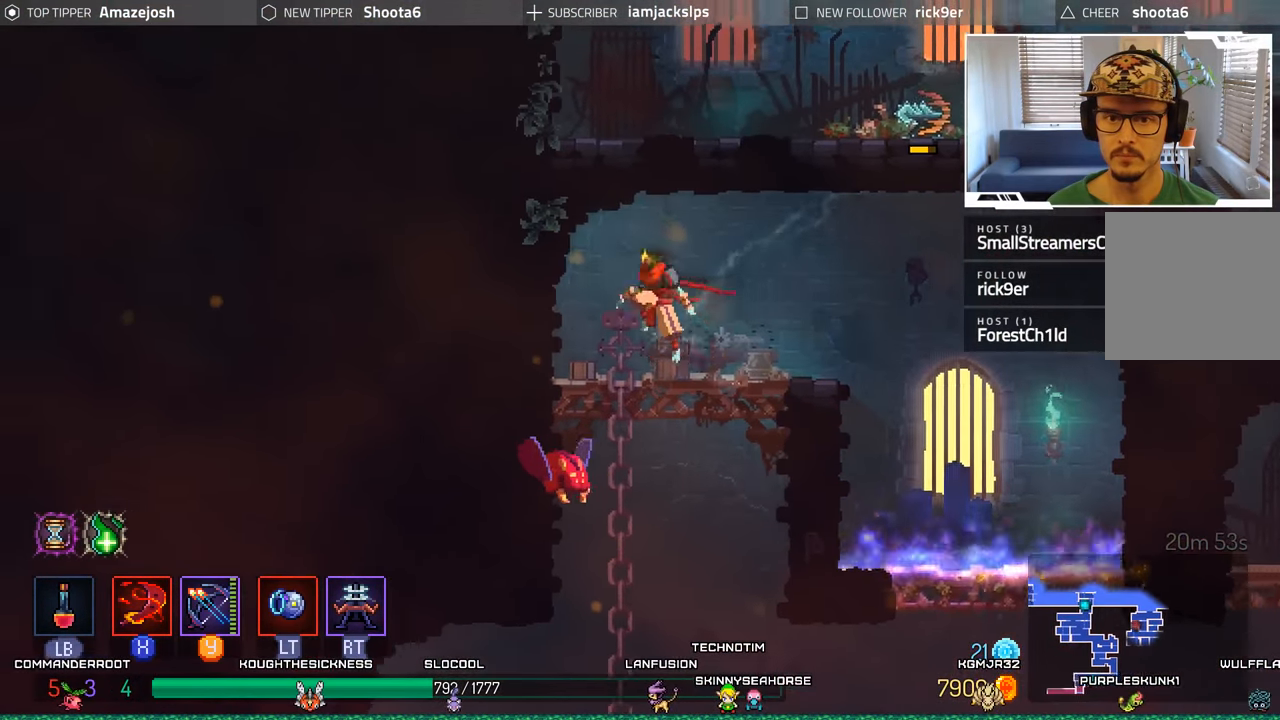
{"buttons": ["A", "DPAD_DOWN"], "left_stick": "center", "right_stick": "center", "events": [[66, "A", "up"], [150, "DPAD_DOWN", "down"], [150, "DPAD_LEFT", "up"], [383, "A", "down"]]}
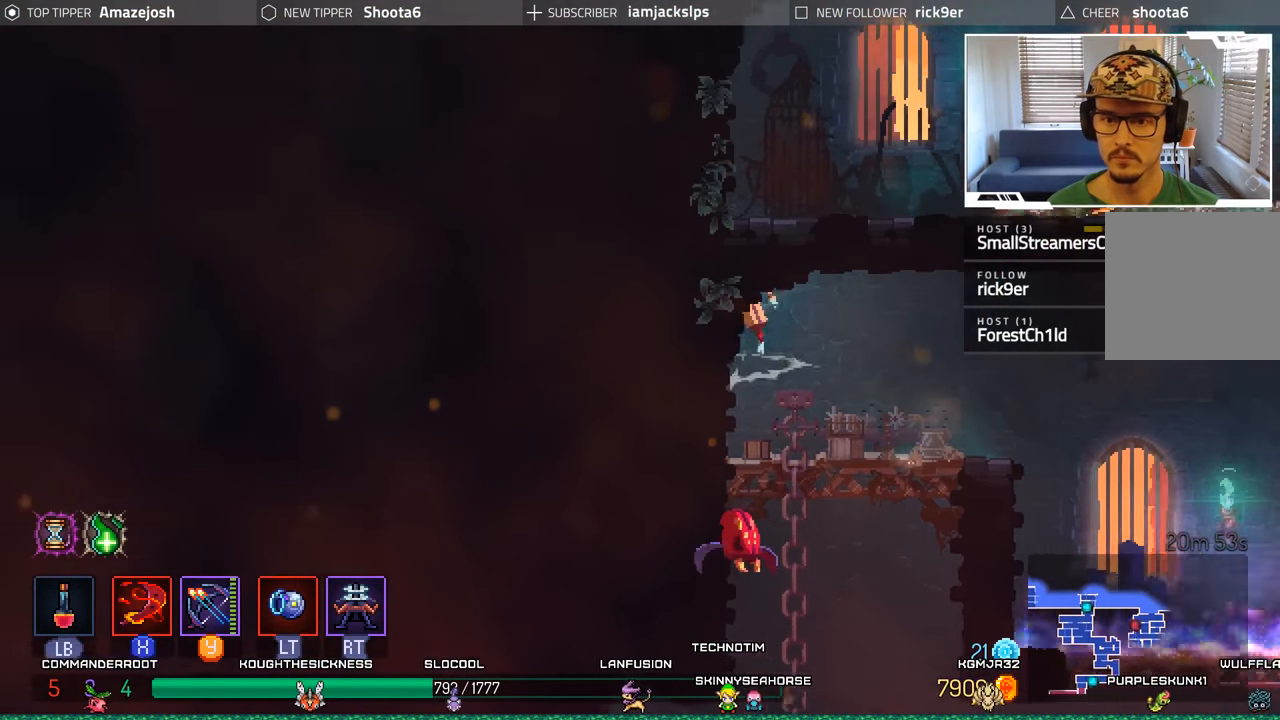
{"buttons": ["DPAD_DOWN"], "left_stick": "center", "right_stick": "center", "events": [[200, "A", "up"], [316, "A", "down"], [483, "A", "up"]]}
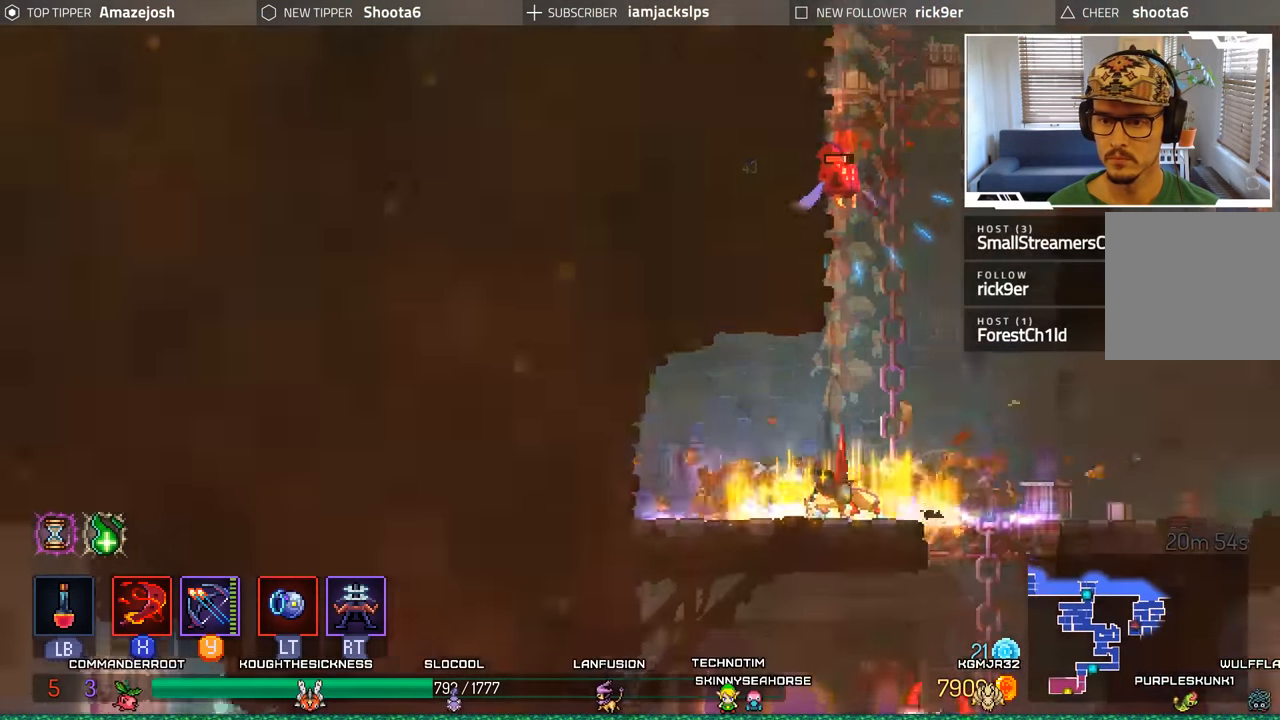
{"buttons": ["DPAD_RIGHT"], "left_stick": "center", "right_stick": "center", "events": [[16, "A", "down"], [133, "A", "up"], [233, "DPAD_DOWN", "up"], [416, "DPAD_RIGHT", "down"]]}
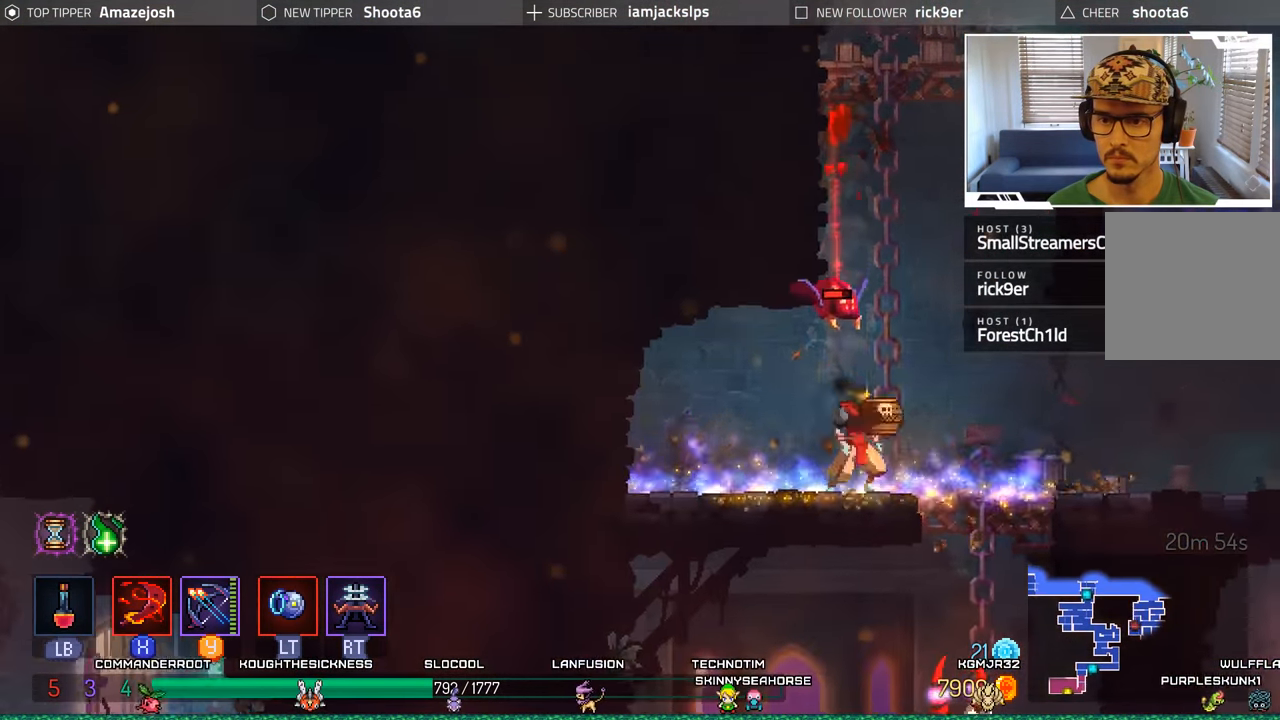
{"buttons": ["DPAD_RIGHT"], "left_stick": "center", "right_stick": "center", "events": [[16, "R2", "down"], [33, "L2", "down"], [200, "R2", "up"], [233, "L2", "up"]]}
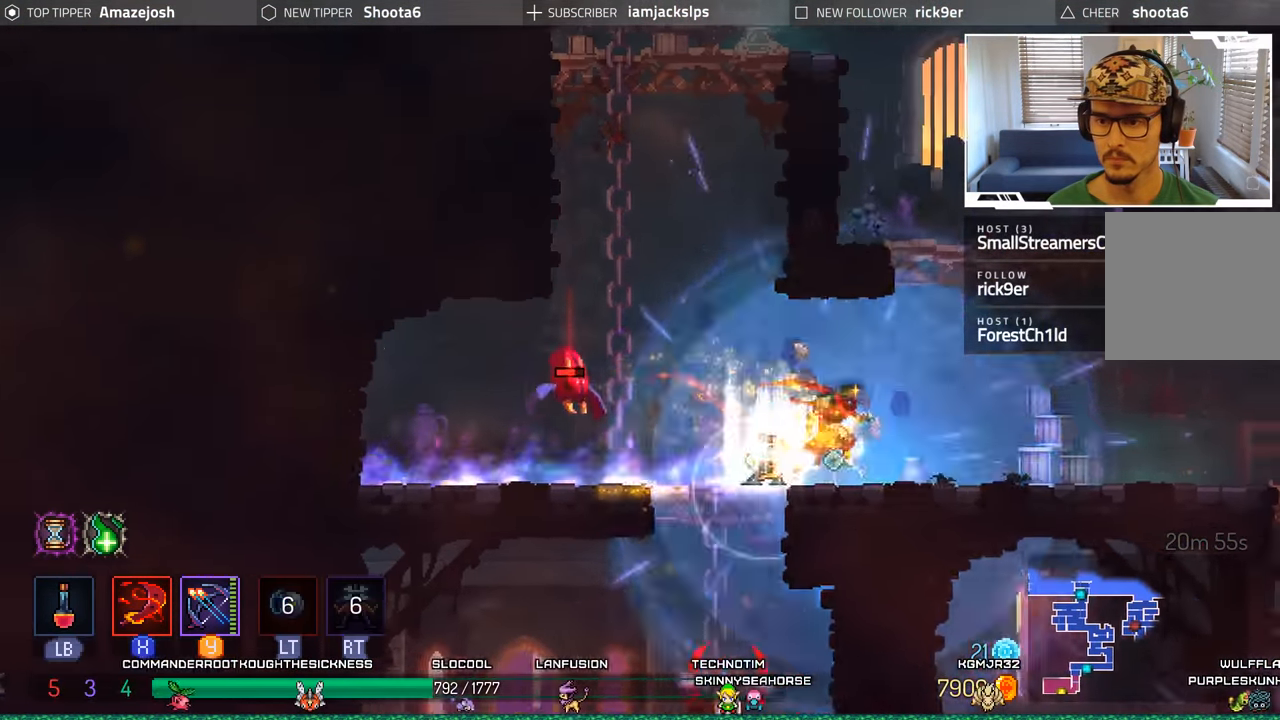
{"buttons": [], "left_stick": "center", "right_stick": "center", "events": [[116, "DPAD_RIGHT", "up"], [133, "DPAD_LEFT", "down"], [166, "Y", "down"], [283, "Y", "up"], [300, "DPAD_LEFT", "up"], [366, "Y", "down"], [450, "Y", "up"]]}
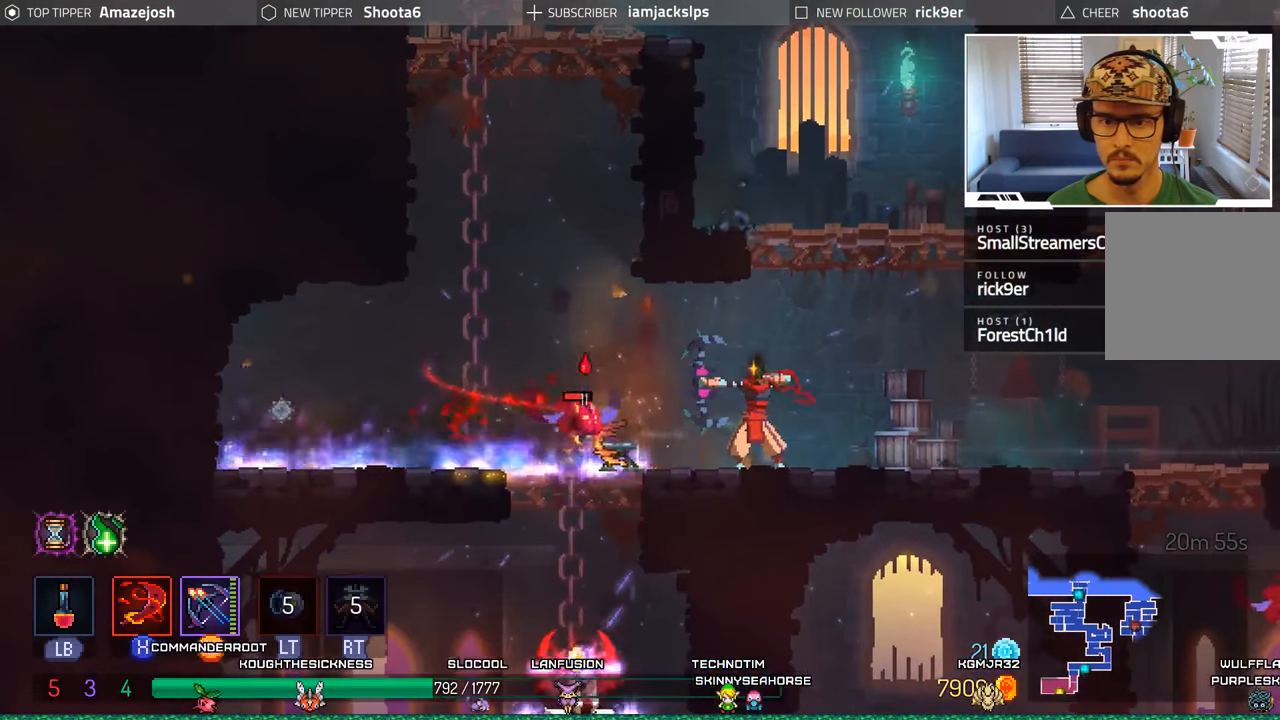
{"buttons": ["Y"], "left_stick": "center", "right_stick": "center", "events": [[33, "Y", "down"], [100, "Y", "up"], [183, "Y", "down"], [266, "Y", "up"], [350, "Y", "down"], [433, "Y", "up"], [500, "Y", "down"]]}
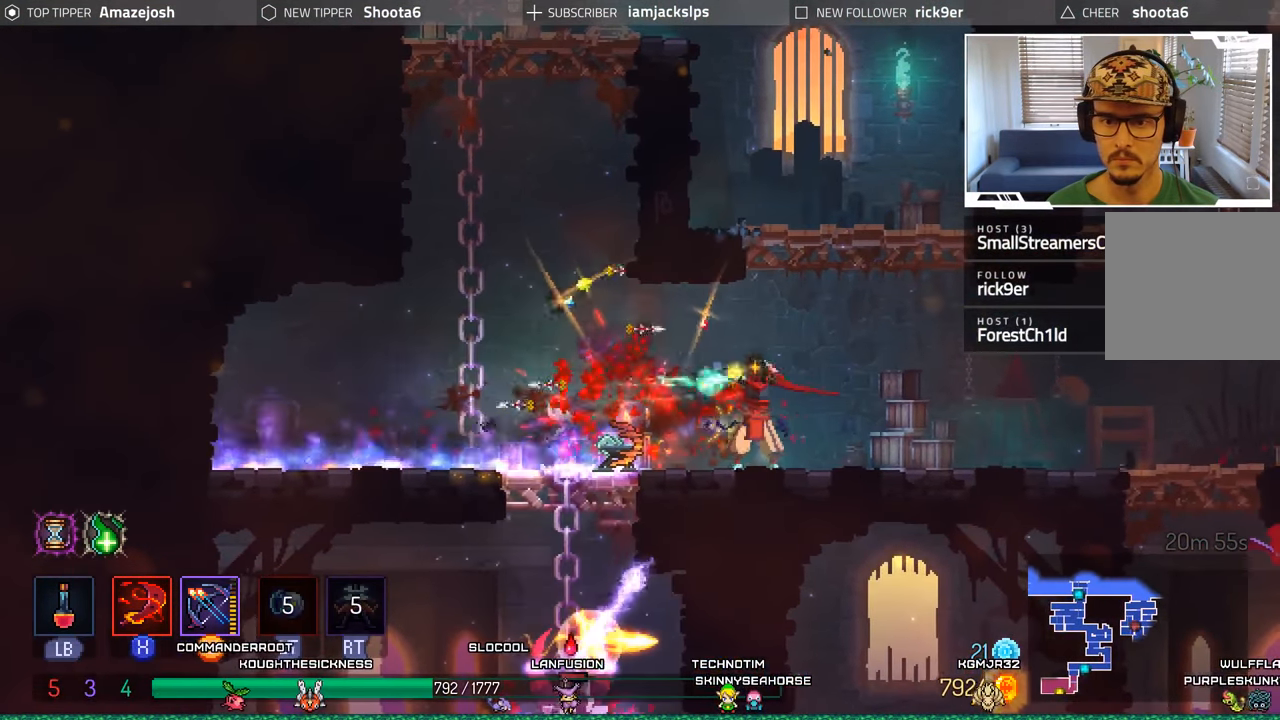
{"buttons": ["DPAD_RIGHT"], "left_stick": "center", "right_stick": "center", "events": [[83, "Y", "up"], [166, "DPAD_RIGHT", "down"], [350, "Y", "down"], [450, "Y", "up"]]}
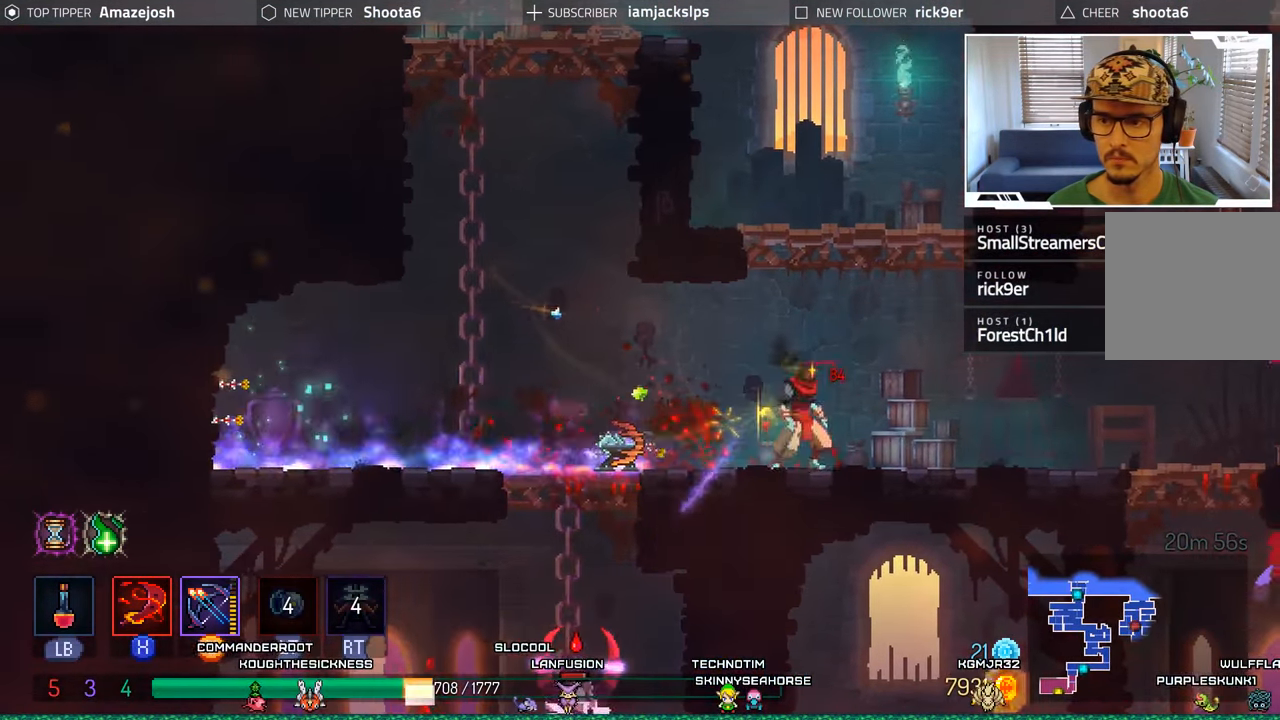
{"buttons": ["DPAD_RIGHT"], "left_stick": "center", "right_stick": "center", "events": [[16, "Y", "down"], [117, "Y", "up"], [200, "Y", "down"], [300, "Y", "up"], [367, "Y", "down"], [467, "Y", "up"]]}
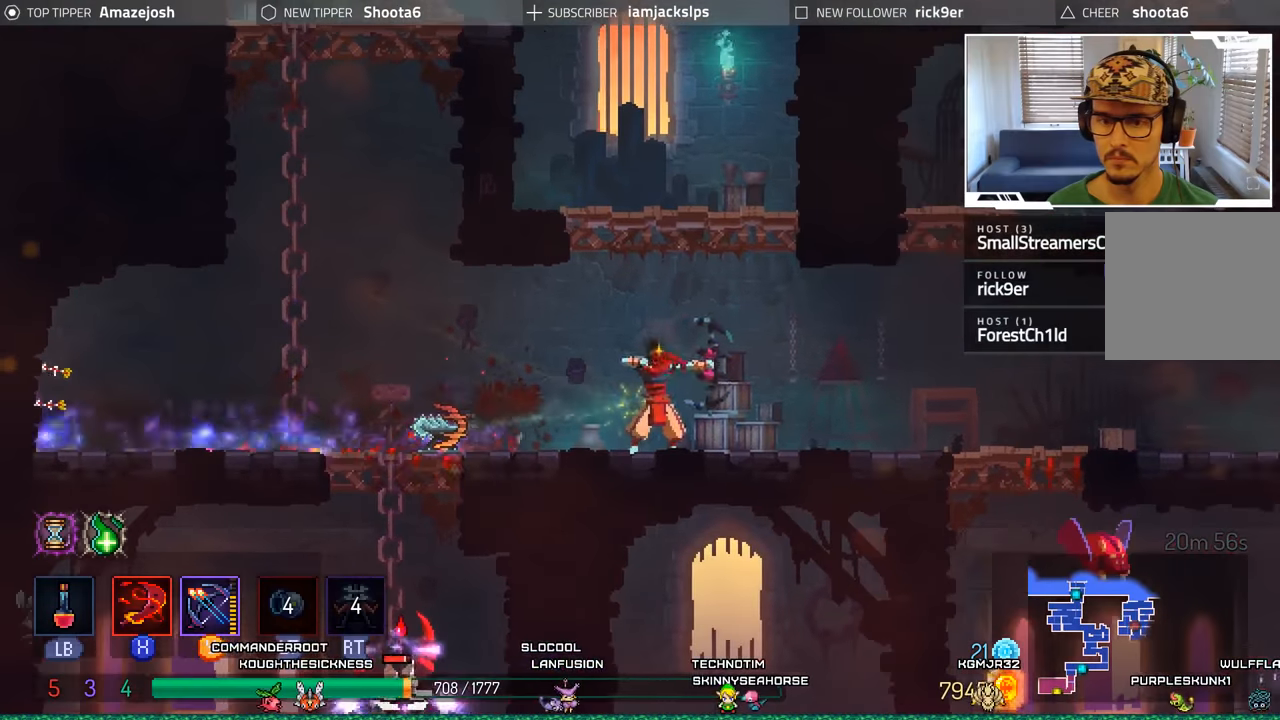
{"buttons": ["DPAD_LEFT"], "left_stick": "center", "right_stick": "center", "events": [[17, "DPAD_RIGHT", "up"], [67, "Y", "down"], [117, "Y", "up"], [267, "DPAD_LEFT", "down"]]}
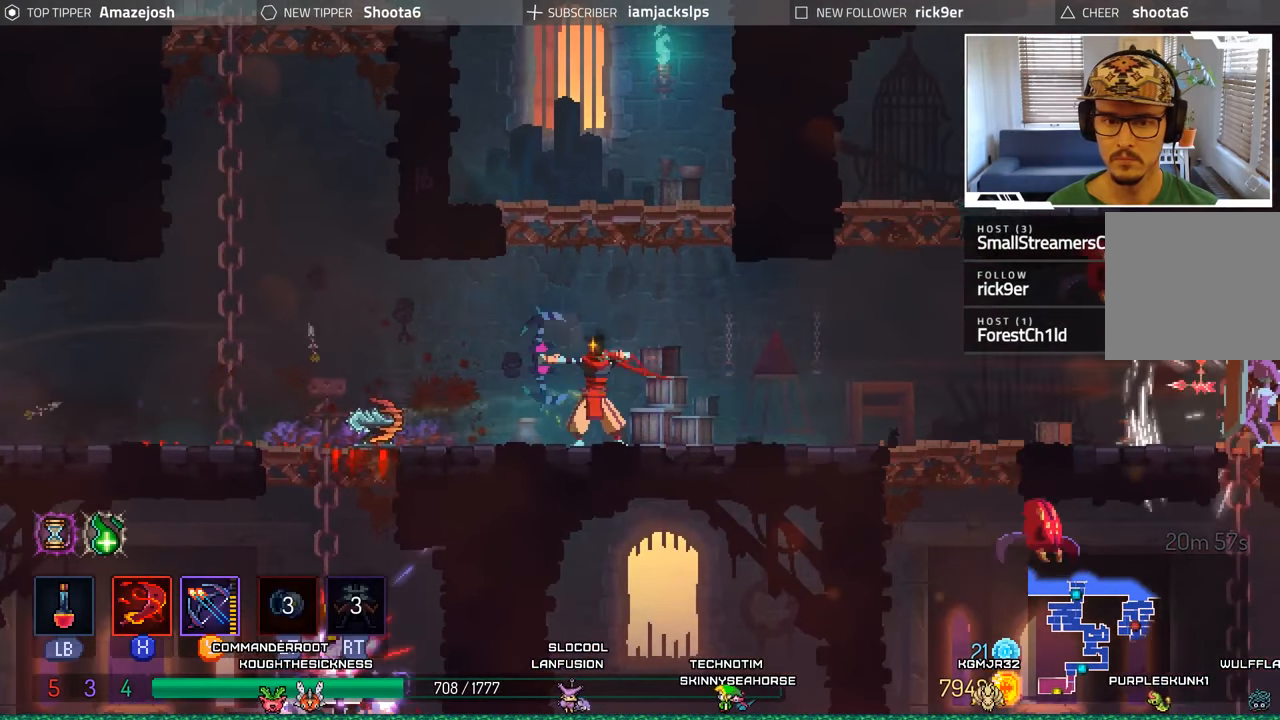
{"buttons": ["DPAD_LEFT"], "left_stick": "center", "right_stick": "center", "events": [[200, "A", "down"], [300, "A", "up"]]}
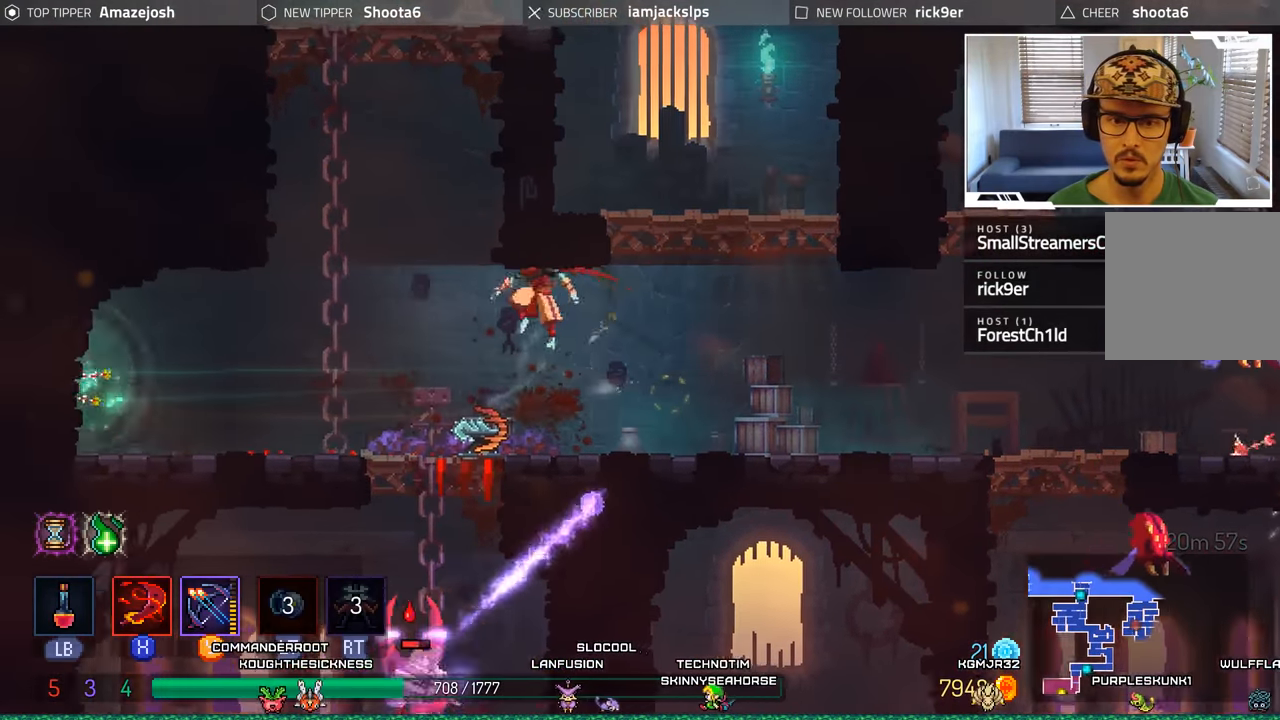
{"buttons": ["A", "DPAD_DOWN"], "left_stick": "center", "right_stick": "center", "events": [[200, "DPAD_DOWN", "down"], [200, "DPAD_LEFT", "up"], [267, "A", "down"], [417, "A", "up"], [483, "A", "down"]]}